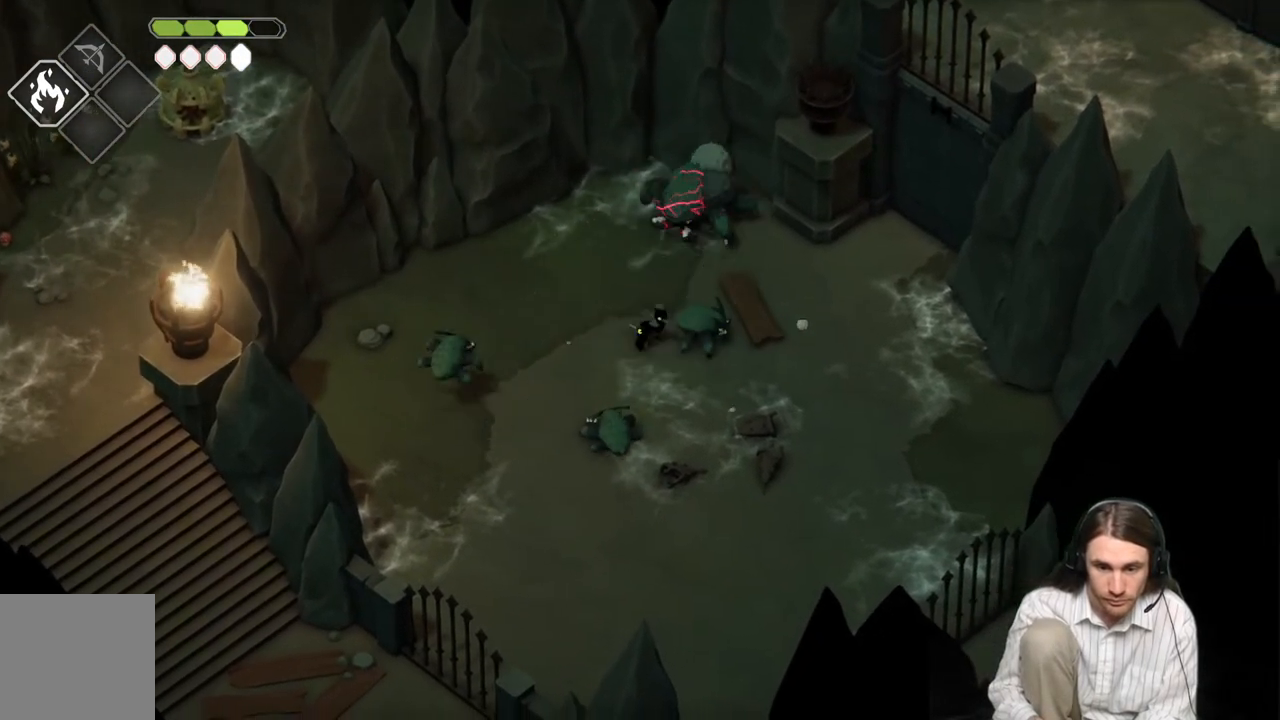
Gameplay with a controller (Xbox layout); each line is a JSON object with the inputs held at the frame after it. "events" lists button and stick changes between this image and that frame as [ms after this image, input, new state], when the widget could be followed in between.
{"buttons": [], "left_stick": "down-right", "right_stick": "center", "events": [[200, "B", "up"]]}
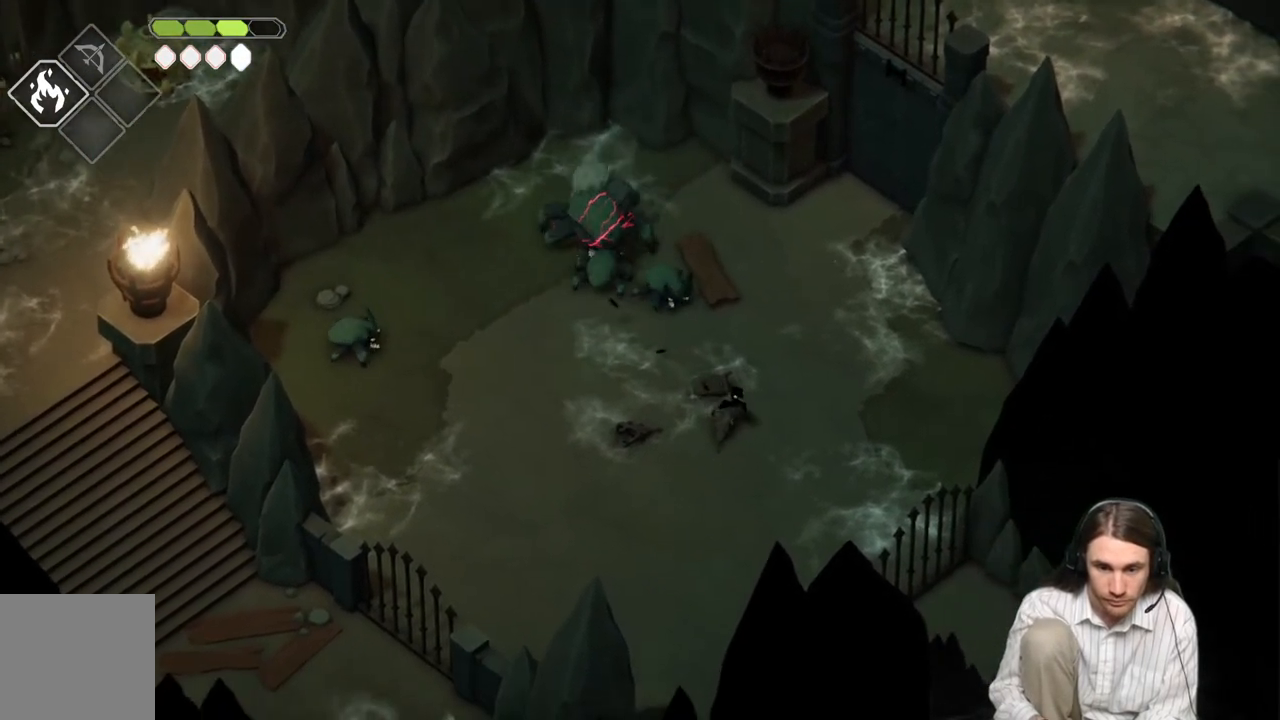
{"buttons": ["L2", "R2"], "left_stick": "up-left", "right_stick": "center", "events": [[183, "left_stick", "down"], [433, "R2", "down"], [467, "L2", "down"], [467, "left_stick", "up-left"]]}
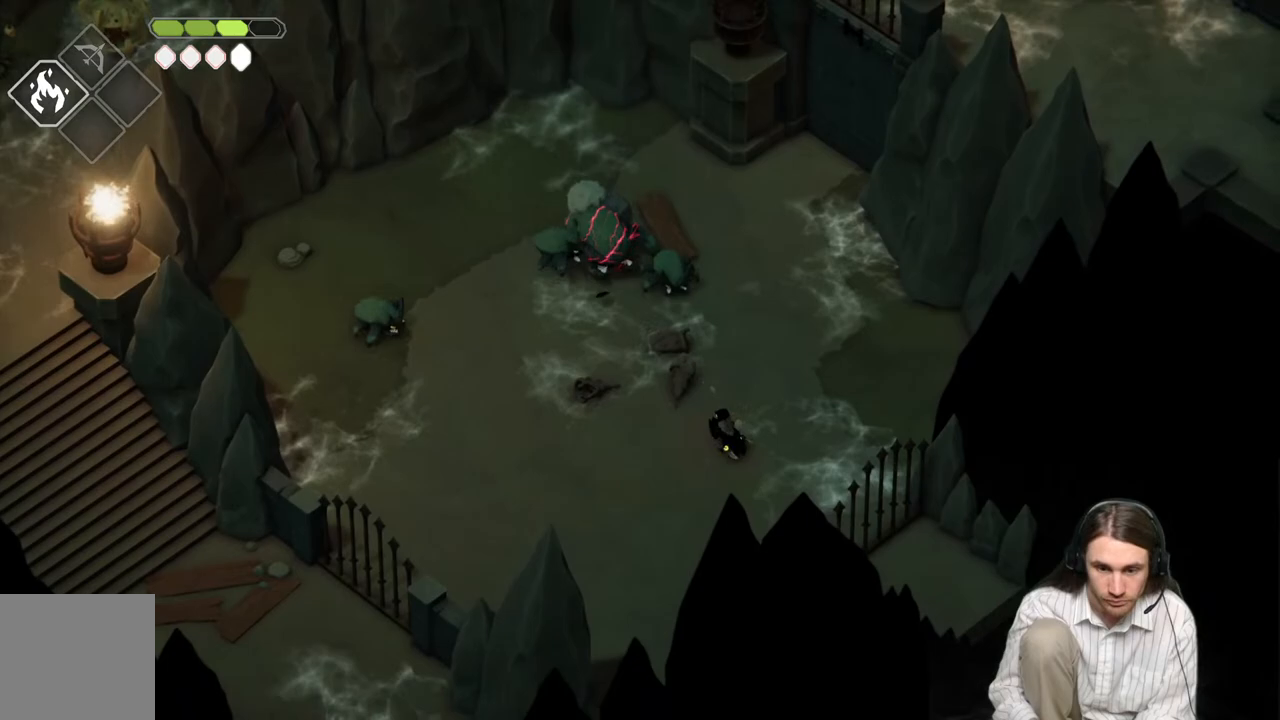
{"buttons": ["L2", "R2"], "left_stick": "up-left", "right_stick": "center", "events": []}
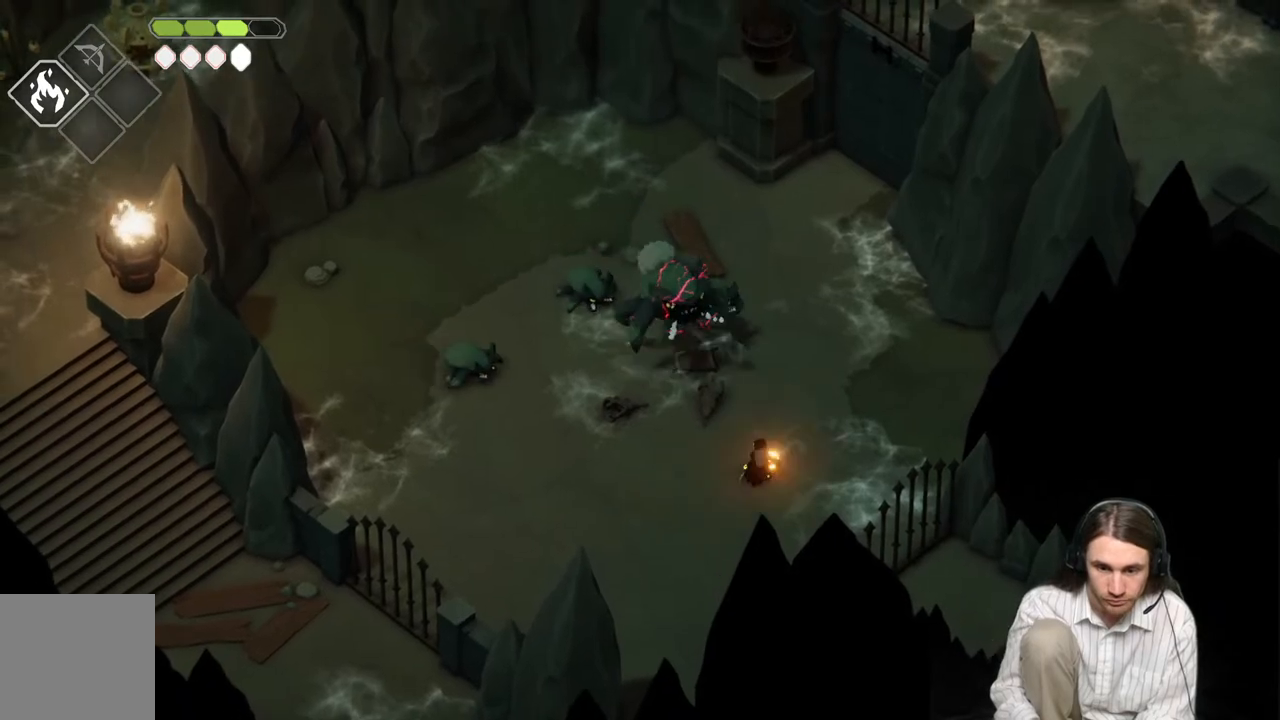
{"buttons": [], "left_stick": "down-left", "right_stick": "center", "events": [[17, "R2", "up"], [283, "L2", "up"], [400, "left_stick", "down-left"]]}
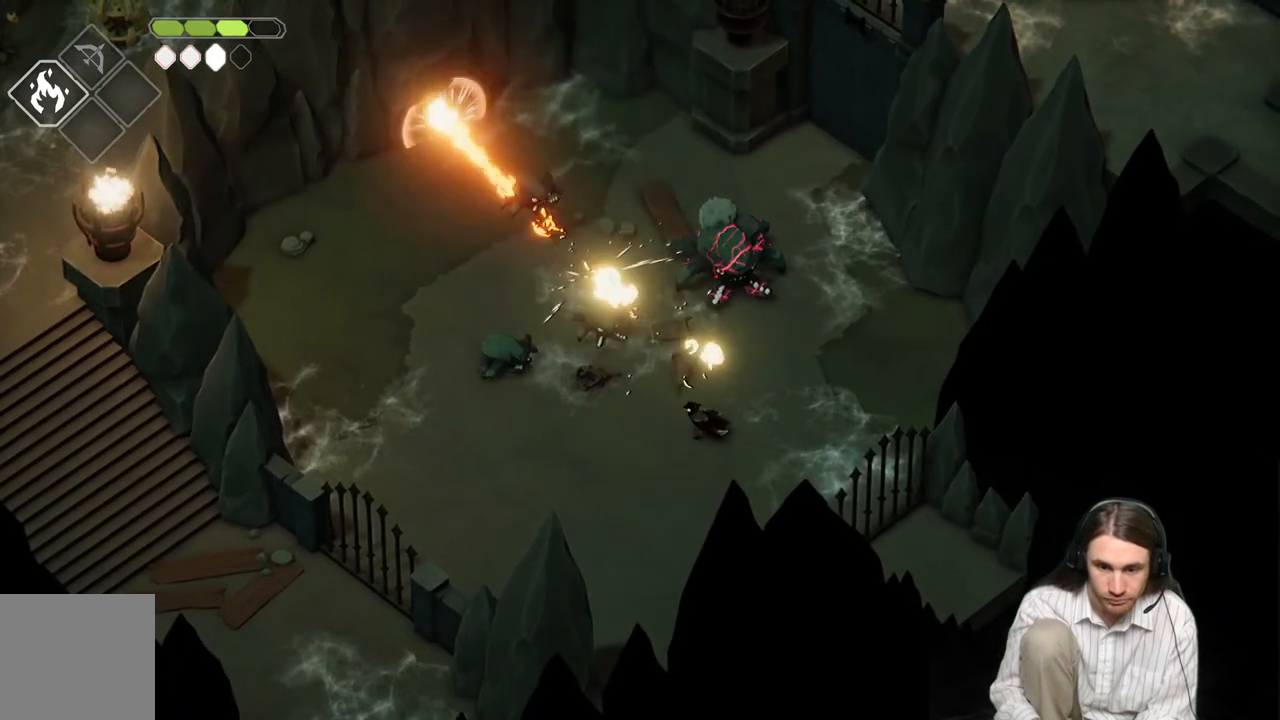
{"buttons": [], "left_stick": "down-left", "right_stick": "center", "events": []}
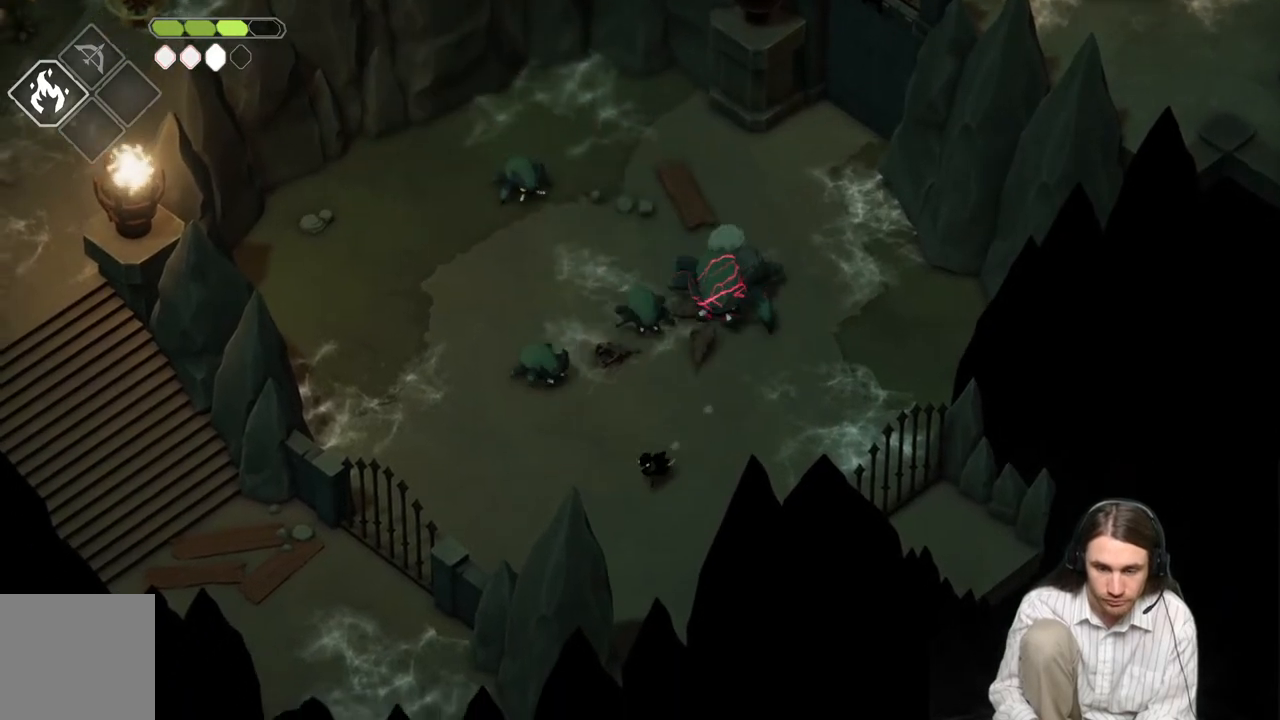
{"buttons": ["L2", "R2"], "left_stick": "up", "right_stick": "center", "events": [[133, "L2", "down"], [150, "R2", "down"], [150, "left_stick", "up-right"], [250, "left_stick", "up"]]}
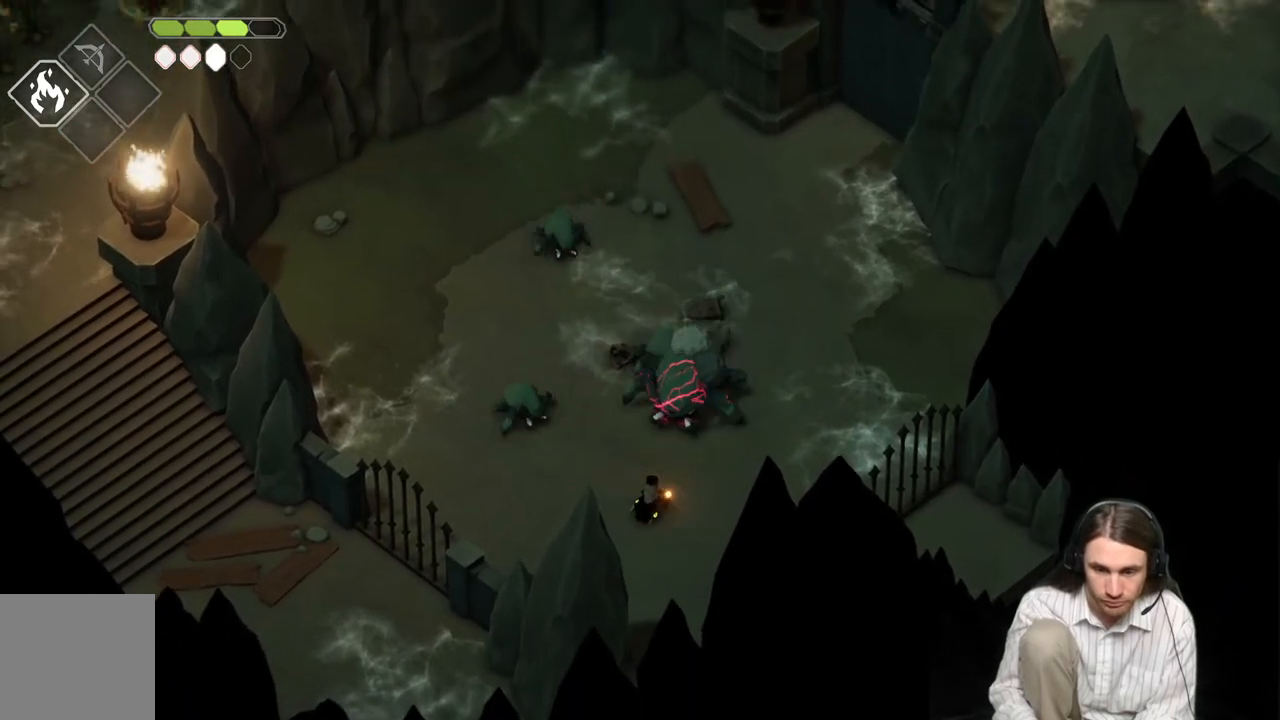
{"buttons": ["L2"], "left_stick": "up", "right_stick": "center", "events": [[267, "R2", "up"]]}
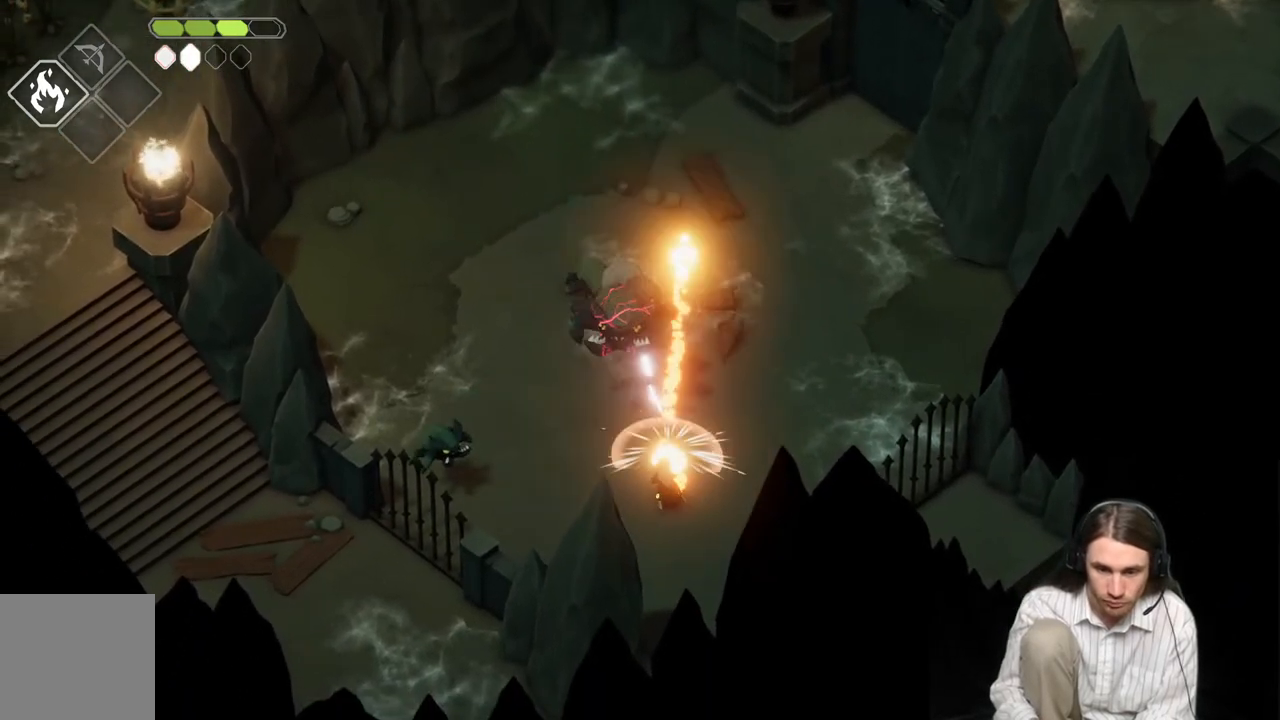
{"buttons": [], "left_stick": "up-left", "right_stick": "center", "events": [[67, "L2", "up"], [67, "left_stick", "up-right"], [383, "left_stick", "up-left"]]}
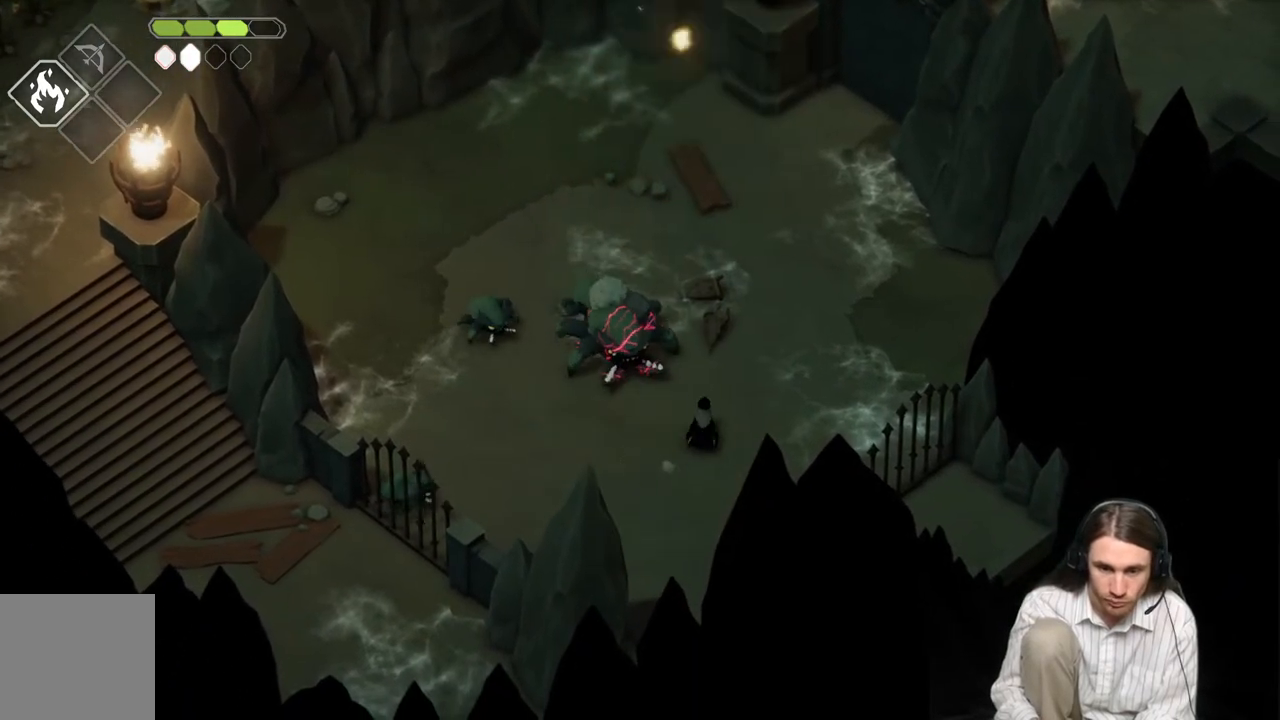
{"buttons": [], "left_stick": "down-left", "right_stick": "center", "events": [[117, "L1", "down"], [233, "L1", "up"], [333, "L1", "down"], [350, "L3", "down"], [417, "L3", "up"], [450, "L1", "up"], [450, "left_stick", "down-left"]]}
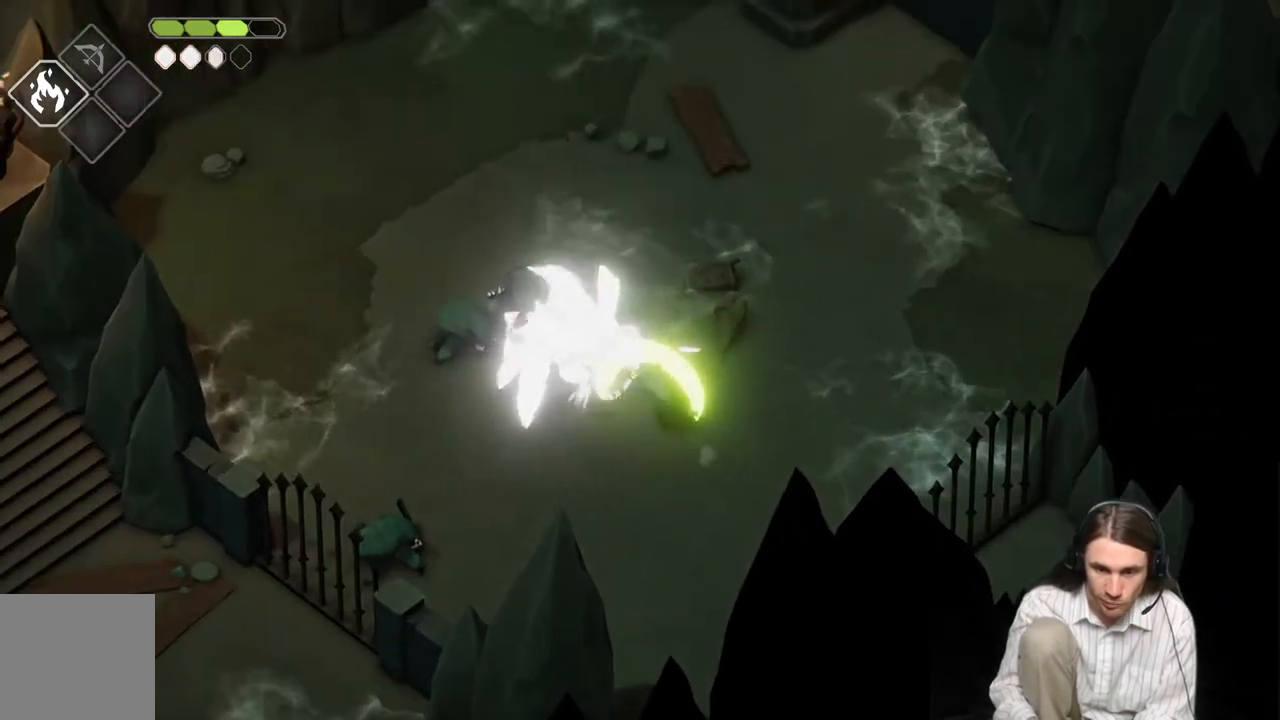
{"buttons": [], "left_stick": "left", "right_stick": "center", "events": [[50, "L1", "down"], [67, "L3", "down"], [67, "left_stick", "left"], [183, "L1", "up"], [183, "L3", "up"]]}
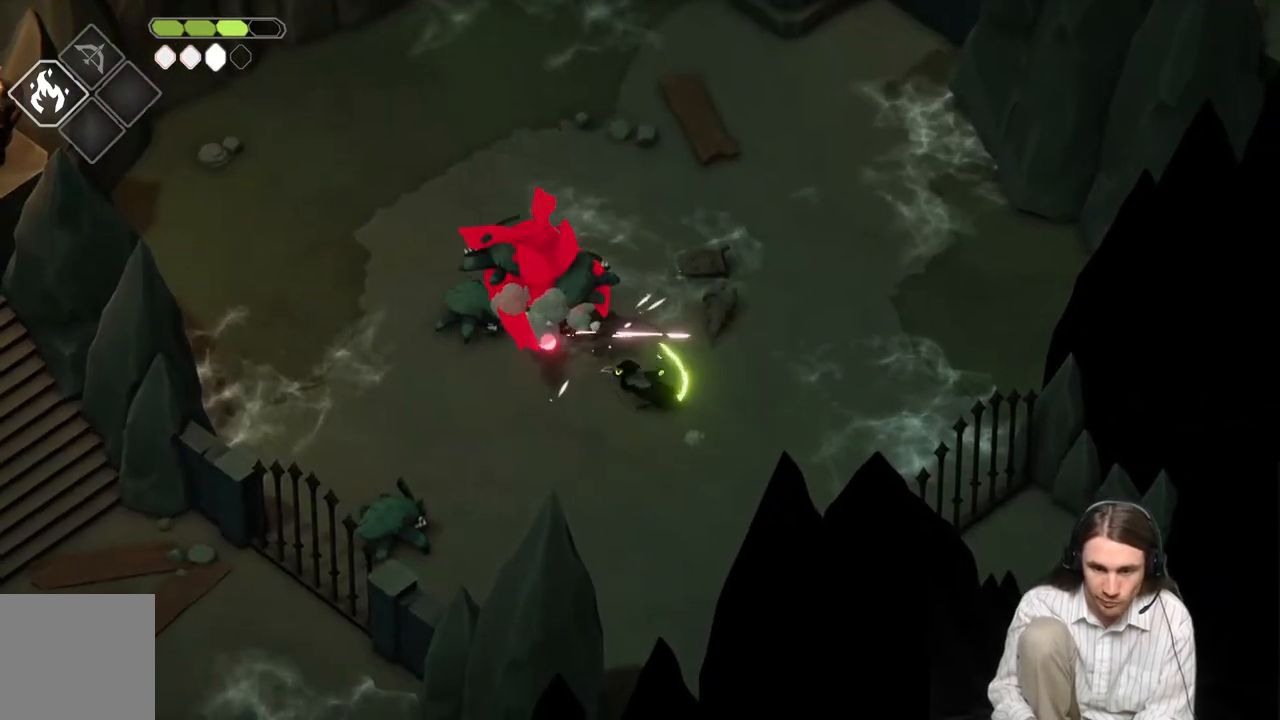
{"buttons": [], "left_stick": "up-left", "right_stick": "center", "events": [[317, "left_stick", "up-left"], [350, "L1", "down"], [450, "L1", "up"]]}
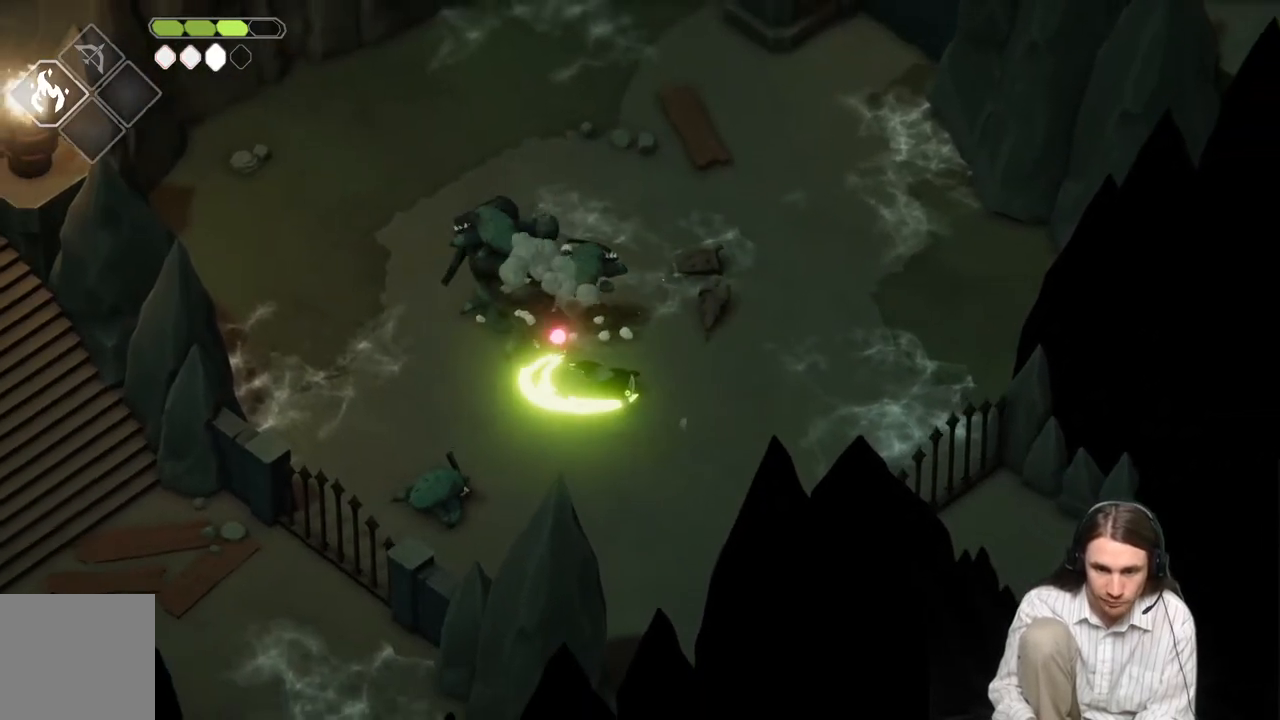
{"buttons": ["L1"], "left_stick": "up-left", "right_stick": "center", "events": [[467, "L1", "down"]]}
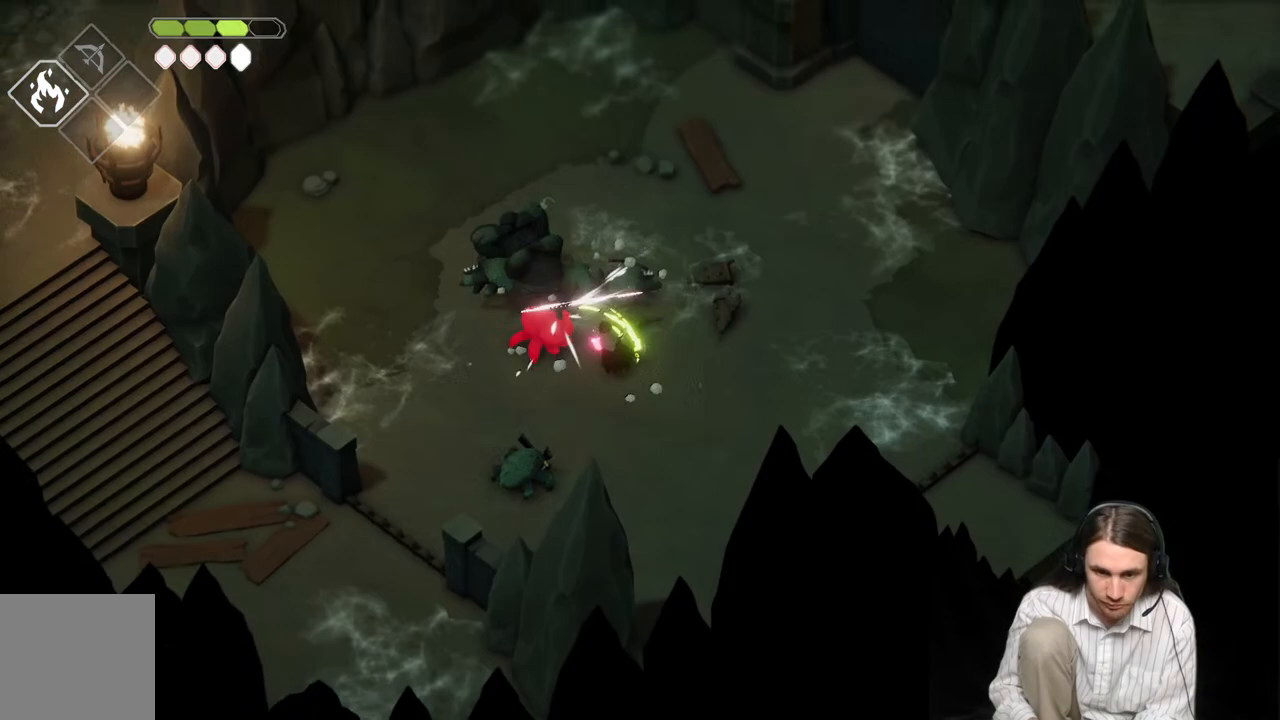
{"buttons": ["L1"], "left_stick": "up-right", "right_stick": "center", "events": [[33, "left_stick", "up"], [100, "L1", "up"], [217, "L1", "down"], [333, "left_stick", "up-right"], [350, "L1", "up"], [433, "L1", "down"]]}
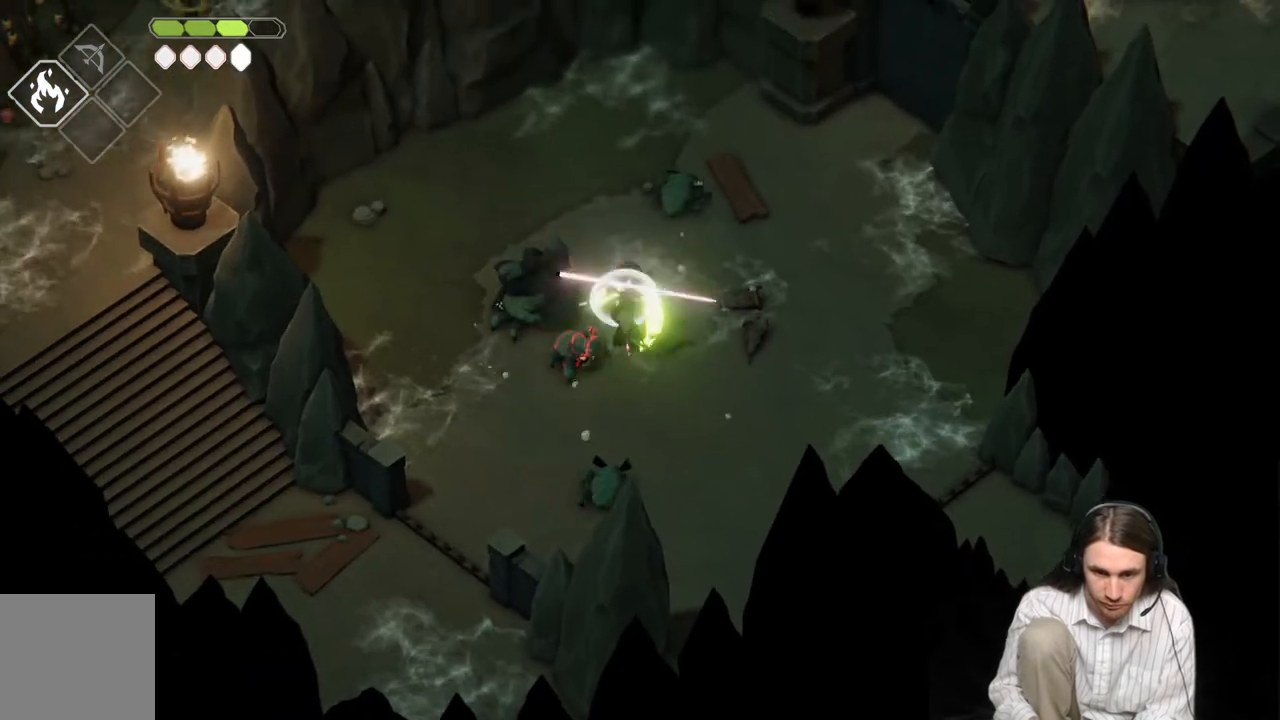
{"buttons": [], "left_stick": "right", "right_stick": "center", "events": [[83, "L1", "up"], [483, "left_stick", "right"]]}
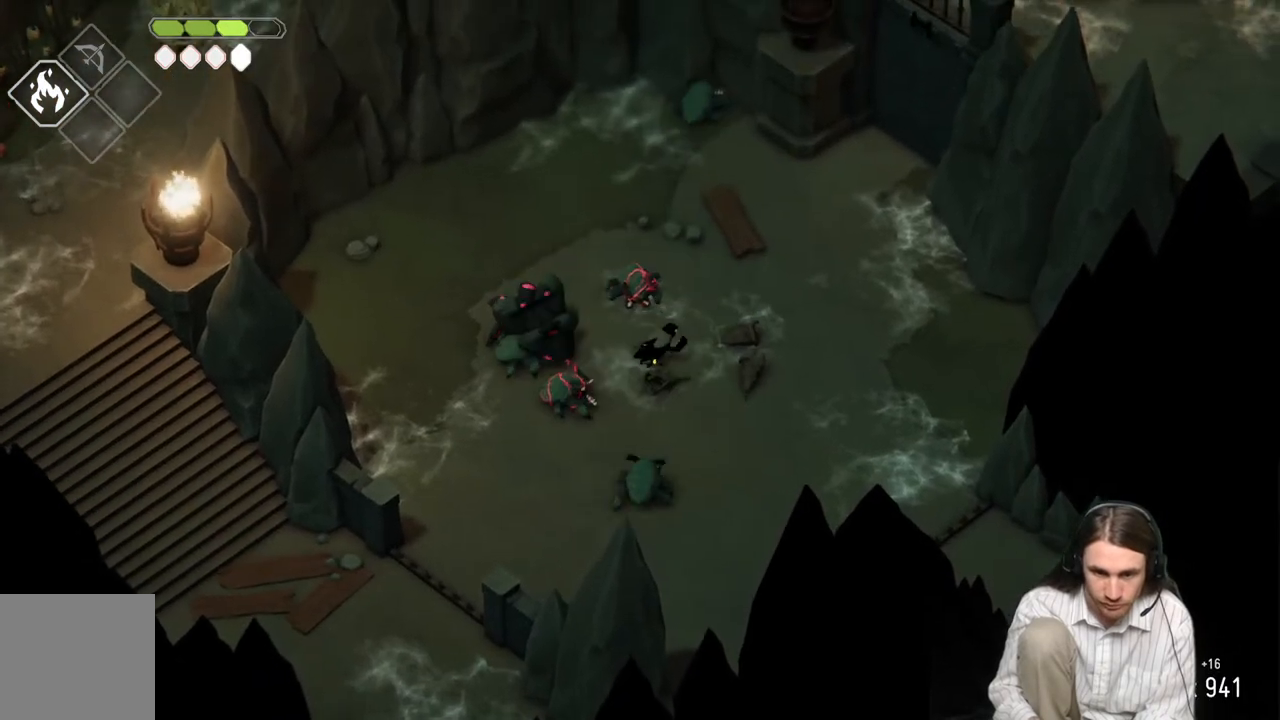
{"buttons": [], "left_stick": "up", "right_stick": "center", "events": [[183, "left_stick", "up-left"], [400, "left_stick", "up"]]}
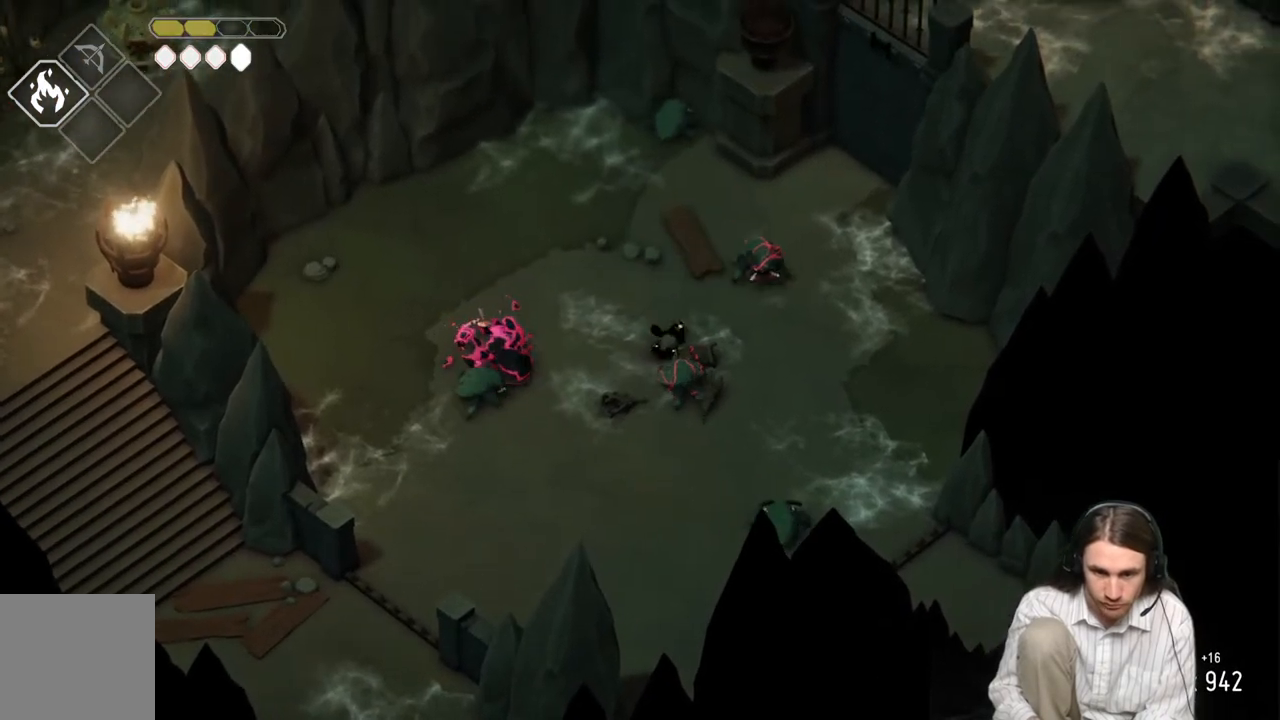
{"buttons": [], "left_stick": "right", "right_stick": "center", "events": [[217, "left_stick", "up-right"], [500, "left_stick", "right"]]}
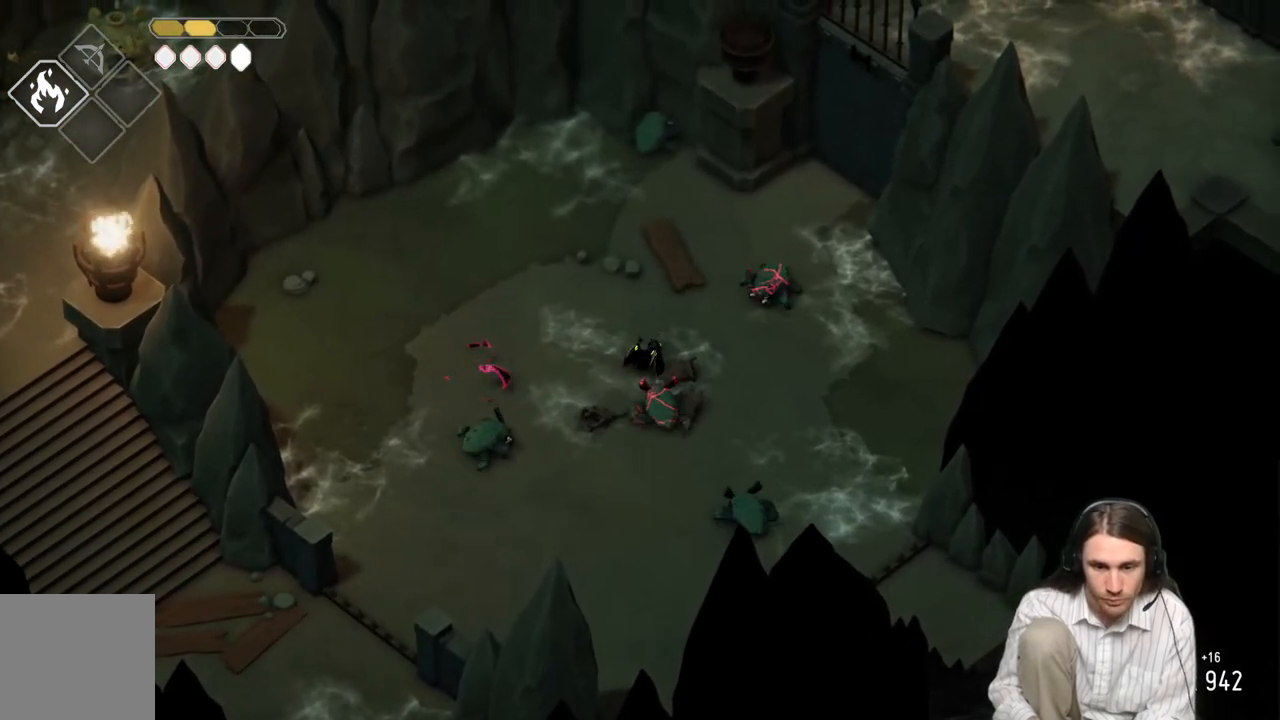
{"buttons": [], "left_stick": "down-right", "right_stick": "center", "events": [[150, "L1", "down"], [233, "L1", "up"], [300, "left_stick", "down-right"], [367, "L1", "down"], [467, "L1", "up"]]}
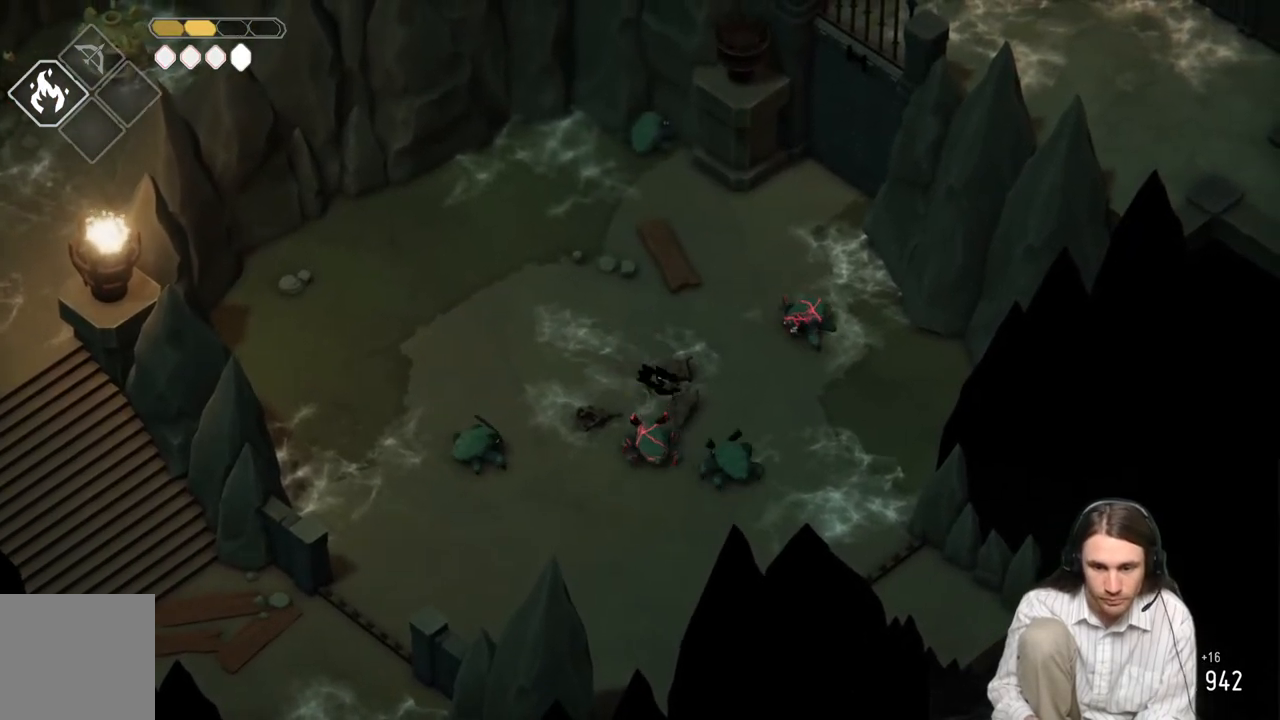
{"buttons": ["L1"], "left_stick": "down", "right_stick": "center", "events": [[17, "left_stick", "down"], [217, "L1", "down"], [350, "L1", "up"], [433, "L1", "down"]]}
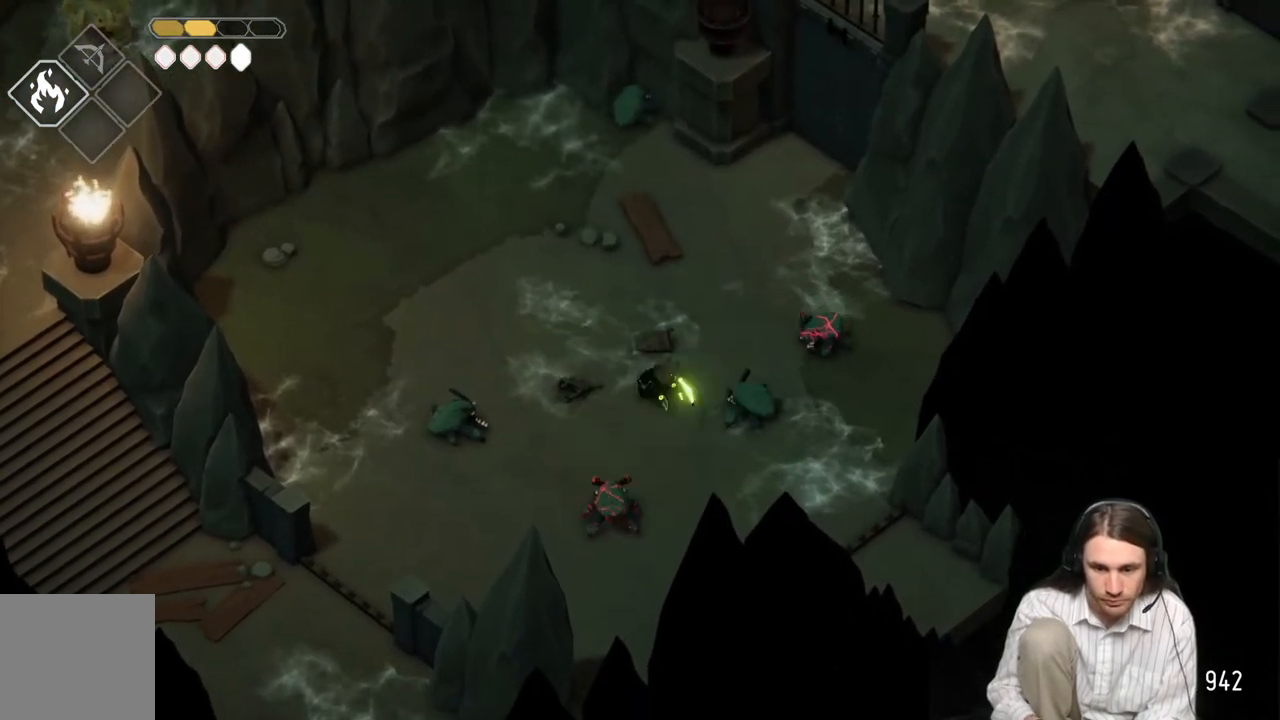
{"buttons": ["B"], "left_stick": "down-left", "right_stick": "center", "events": [[50, "L1", "up"], [300, "left_stick", "down-left"], [383, "B", "down"]]}
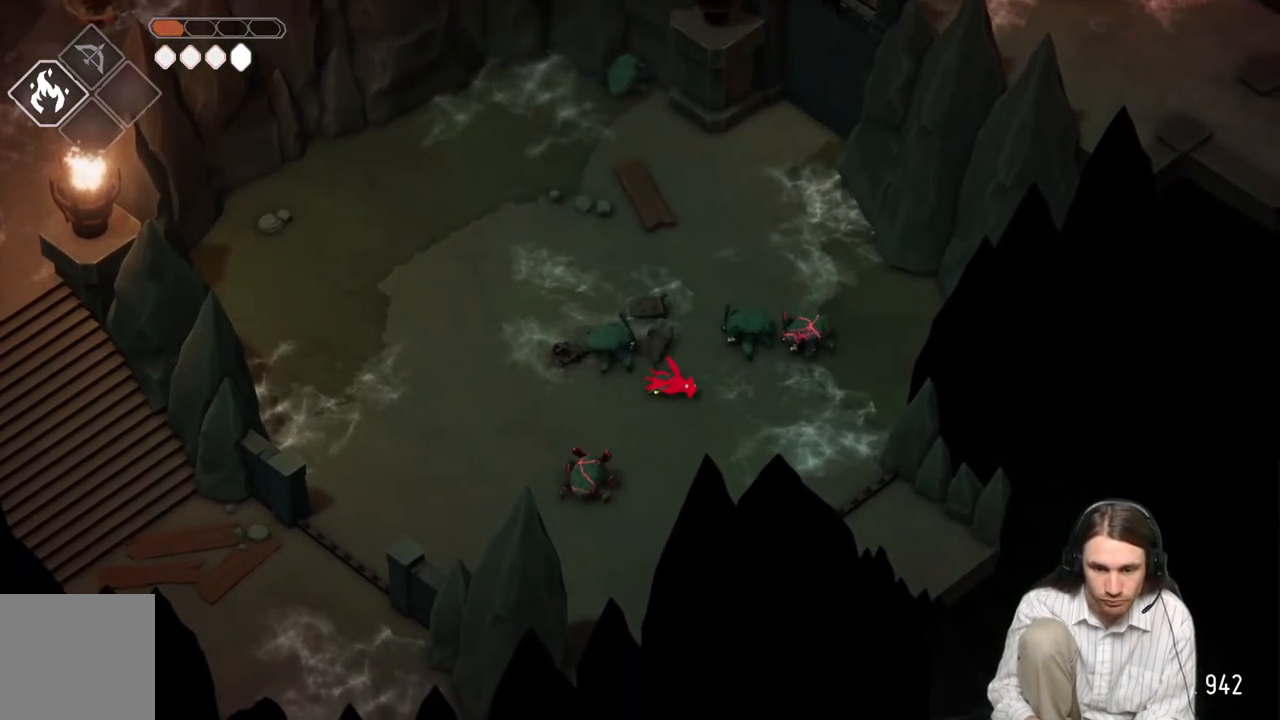
{"buttons": [], "left_stick": "left", "right_stick": "center", "events": [[17, "B", "up"], [283, "left_stick", "left"]]}
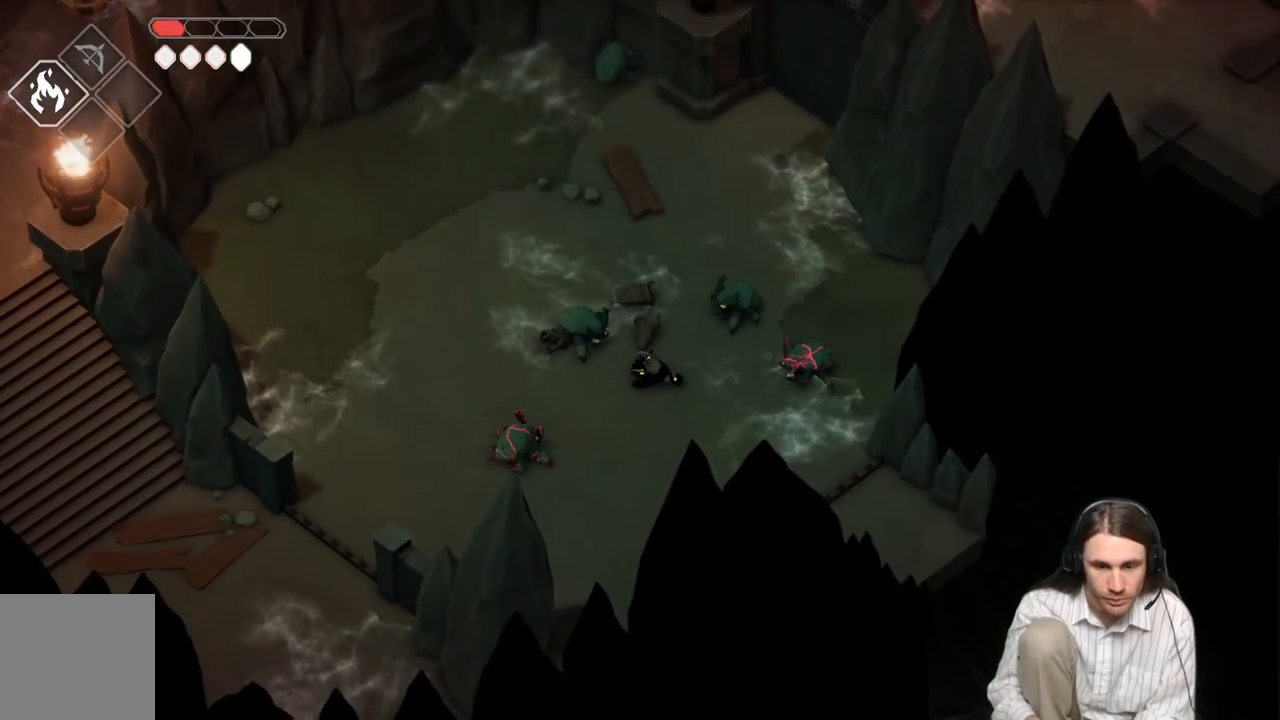
{"buttons": [], "left_stick": "down-left", "right_stick": "center", "events": [[17, "left_stick", "down-left"]]}
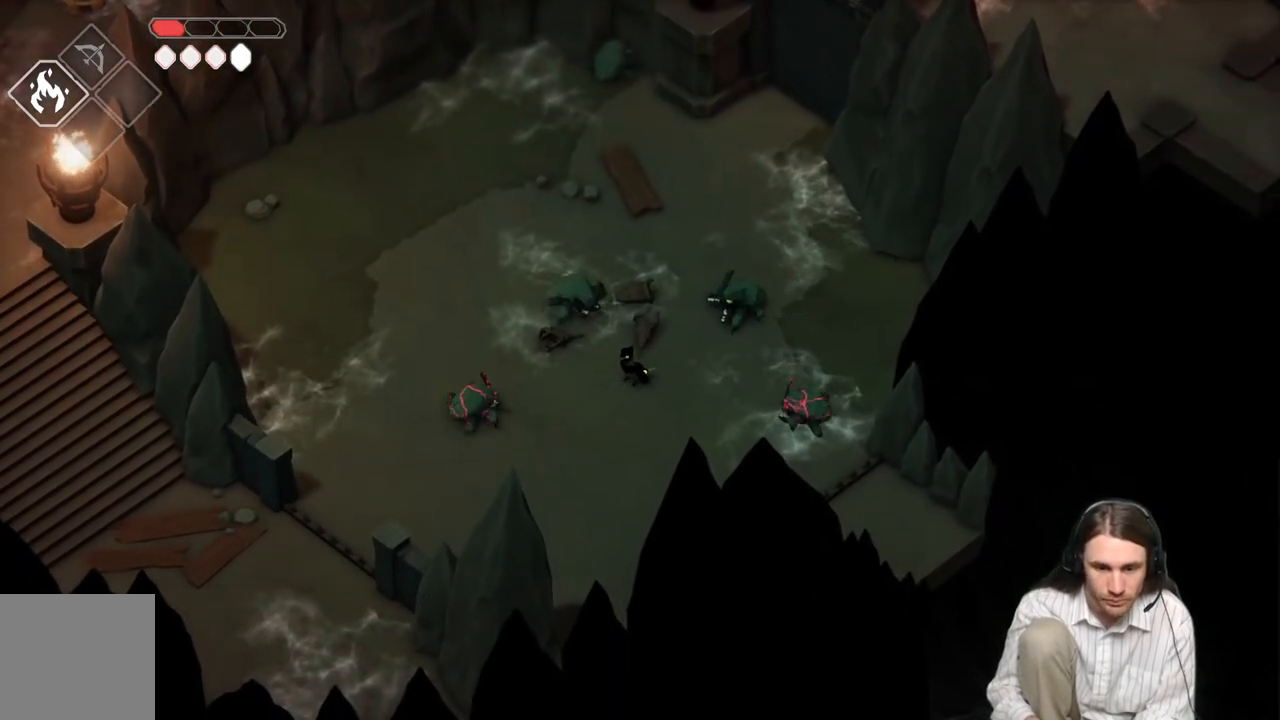
{"buttons": [], "left_stick": "left", "right_stick": "center", "events": [[67, "B", "down"], [317, "B", "up"], [483, "left_stick", "left"]]}
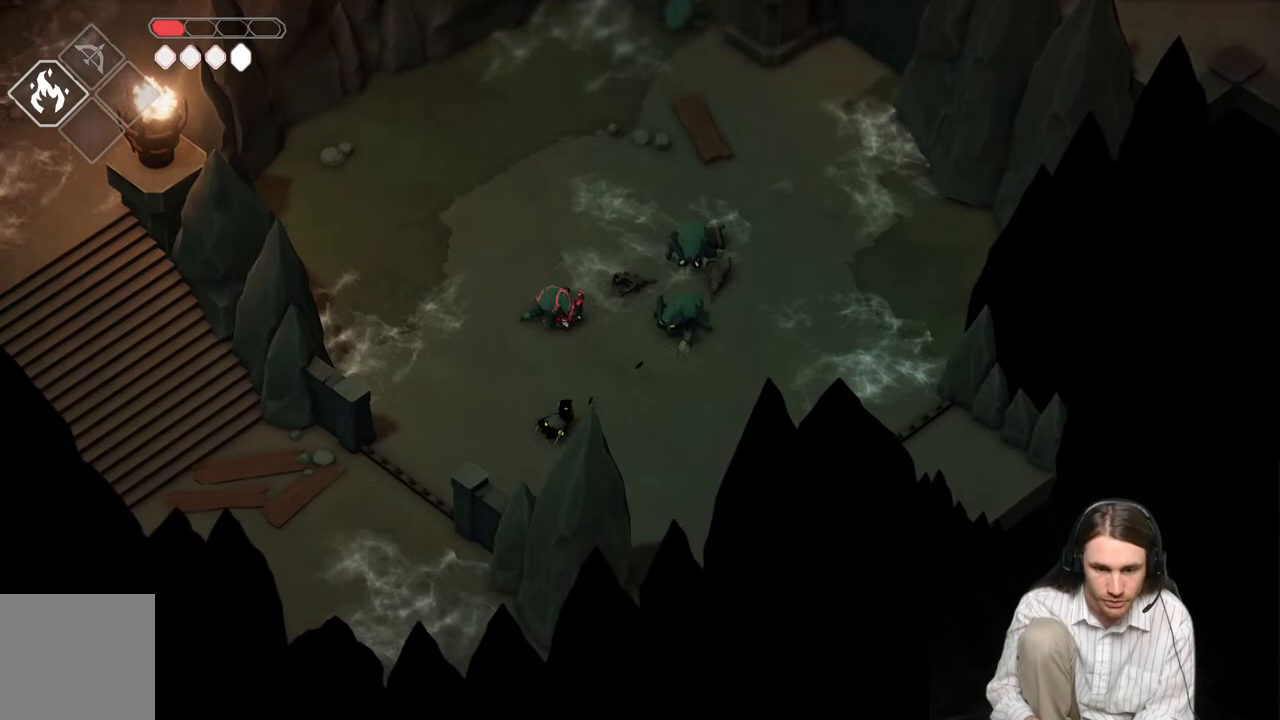
{"buttons": [], "left_stick": "down-left", "right_stick": "center", "events": [[300, "left_stick", "down-left"]]}
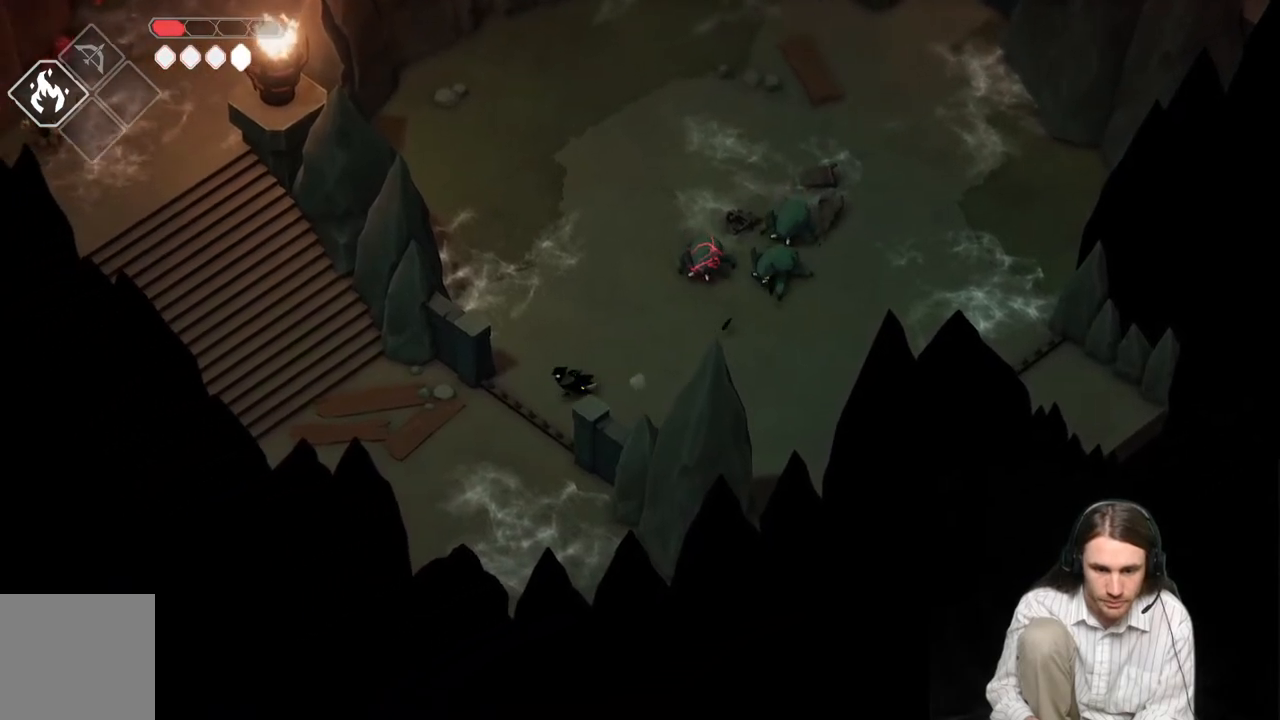
{"buttons": [], "left_stick": "up-left", "right_stick": "center", "events": [[183, "B", "down"], [350, "B", "up"], [433, "left_stick", "up-left"]]}
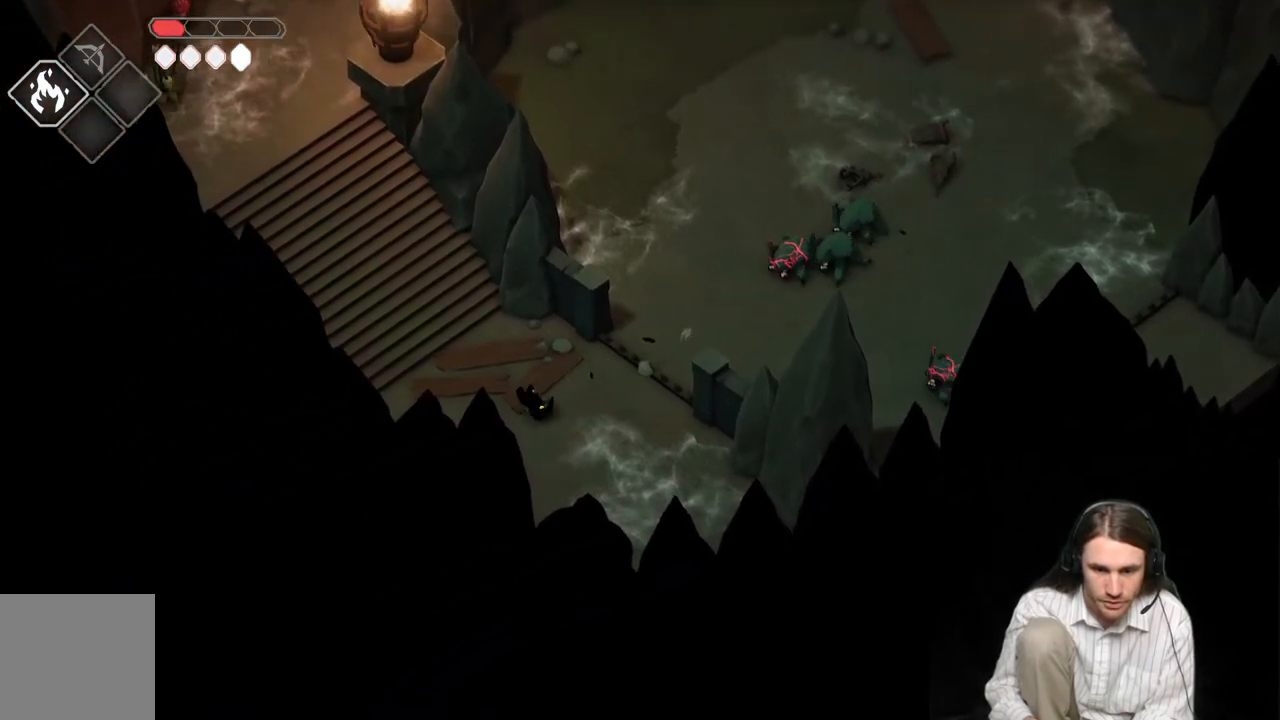
{"buttons": [], "left_stick": "up-left", "right_stick": "center", "events": []}
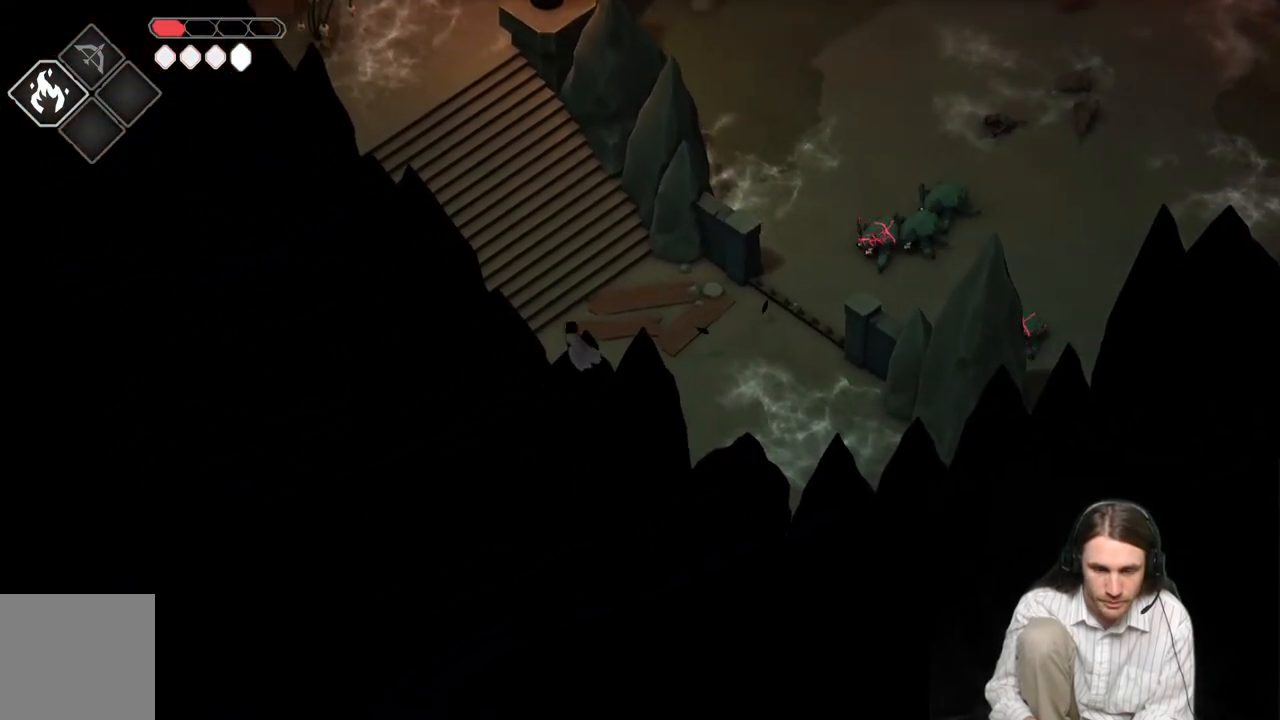
{"buttons": [], "left_stick": "up-left", "right_stick": "center", "events": [[17, "B", "down"], [233, "B", "up"]]}
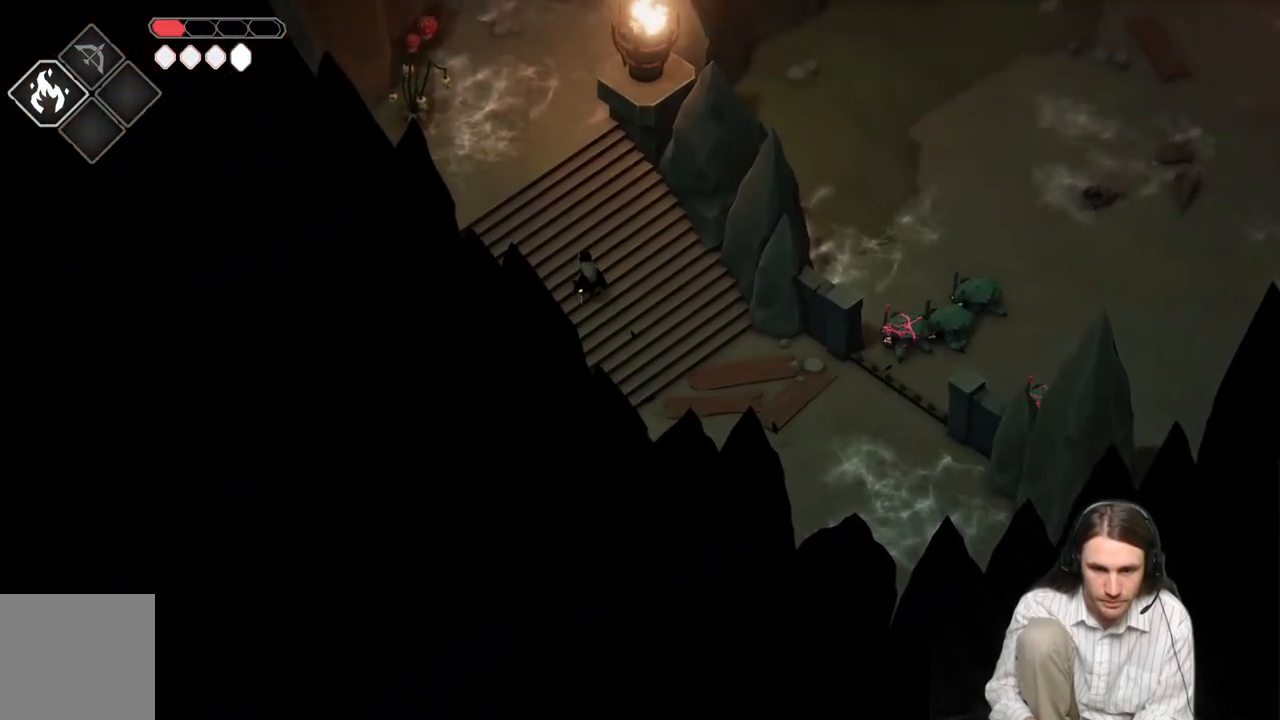
{"buttons": ["B"], "left_stick": "up", "right_stick": "center", "events": [[467, "left_stick", "up"], [483, "B", "down"]]}
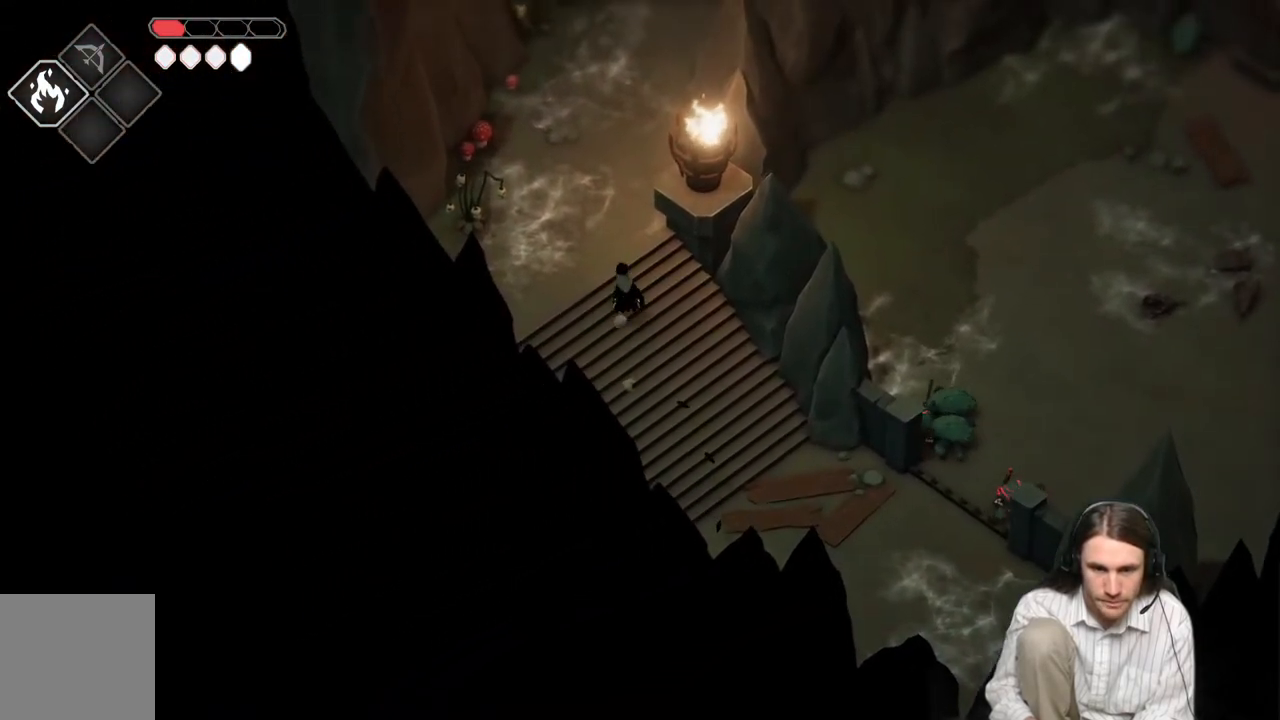
{"buttons": [], "left_stick": "up-left", "right_stick": "center", "events": [[183, "B", "up"], [217, "left_stick", "up-left"]]}
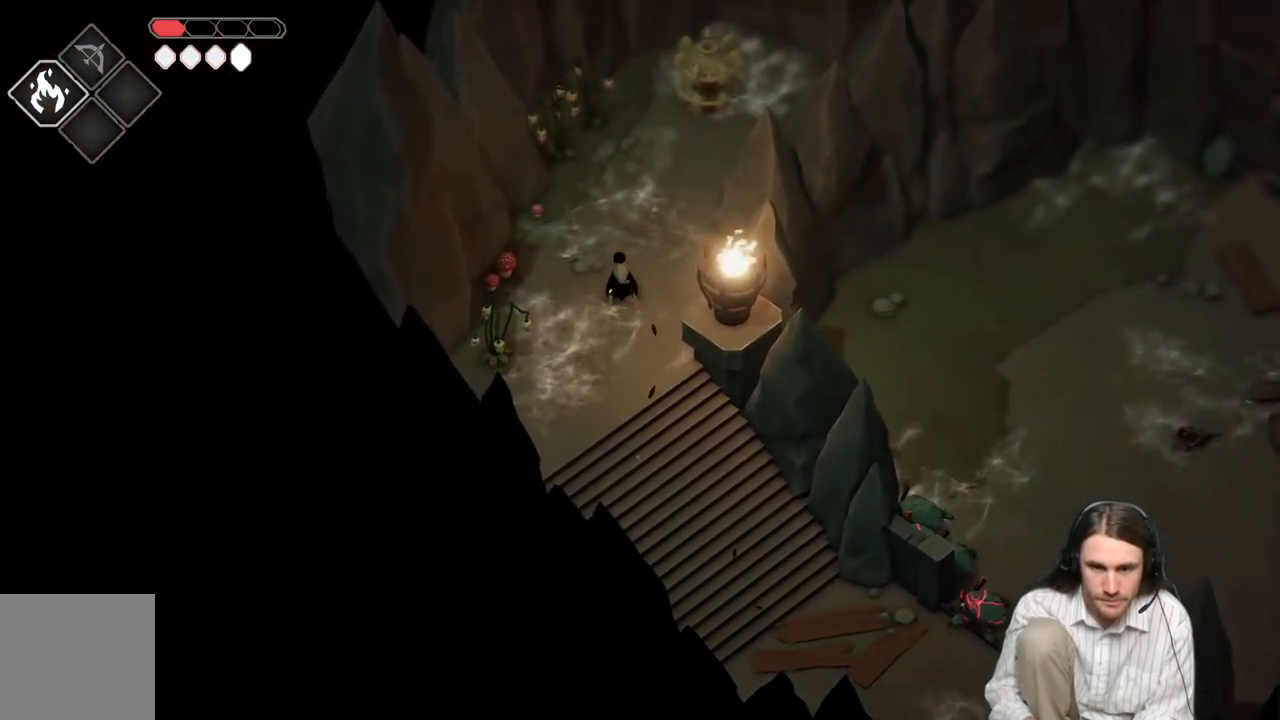
{"buttons": [], "left_stick": "up-right", "right_stick": "center", "events": [[83, "left_stick", "left"], [233, "L1", "down"], [250, "L3", "down"], [317, "L3", "up"], [350, "left_stick", "up"], [367, "L1", "up"], [400, "left_stick", "up-right"]]}
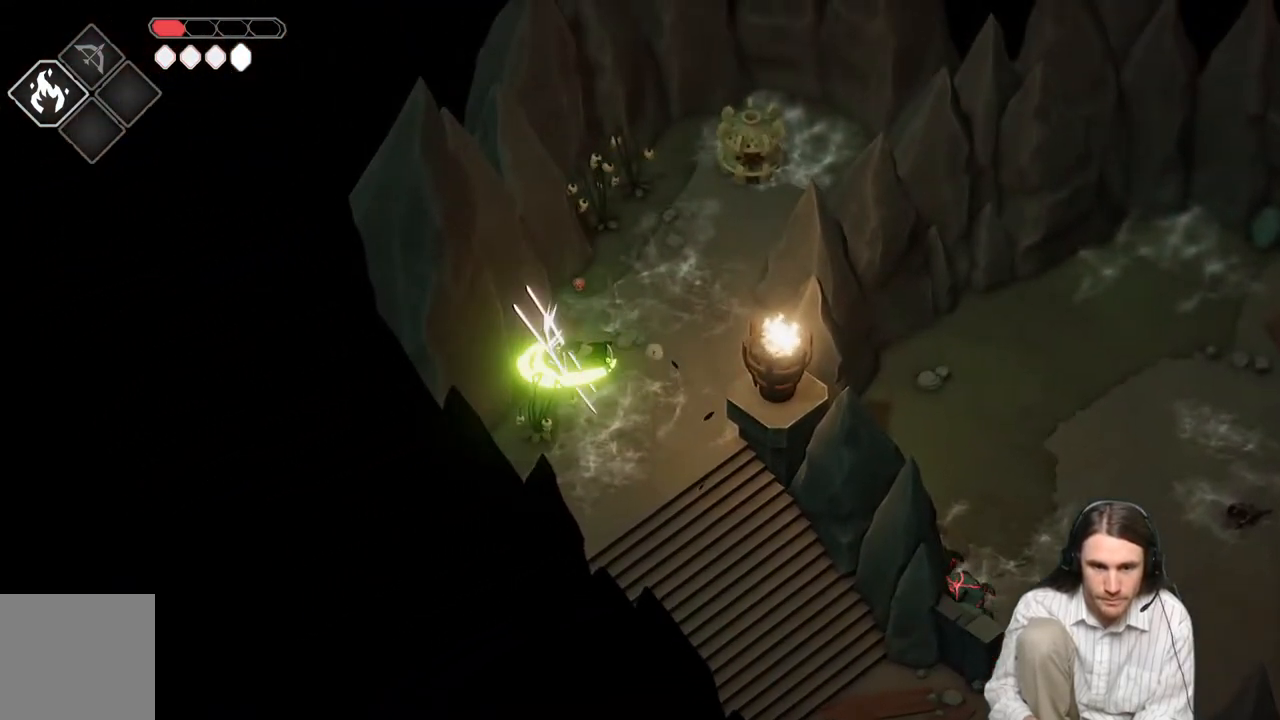
{"buttons": ["L2", "R2"], "left_stick": "up-right", "right_stick": "center", "events": [[317, "L2", "down"], [383, "R2", "down"]]}